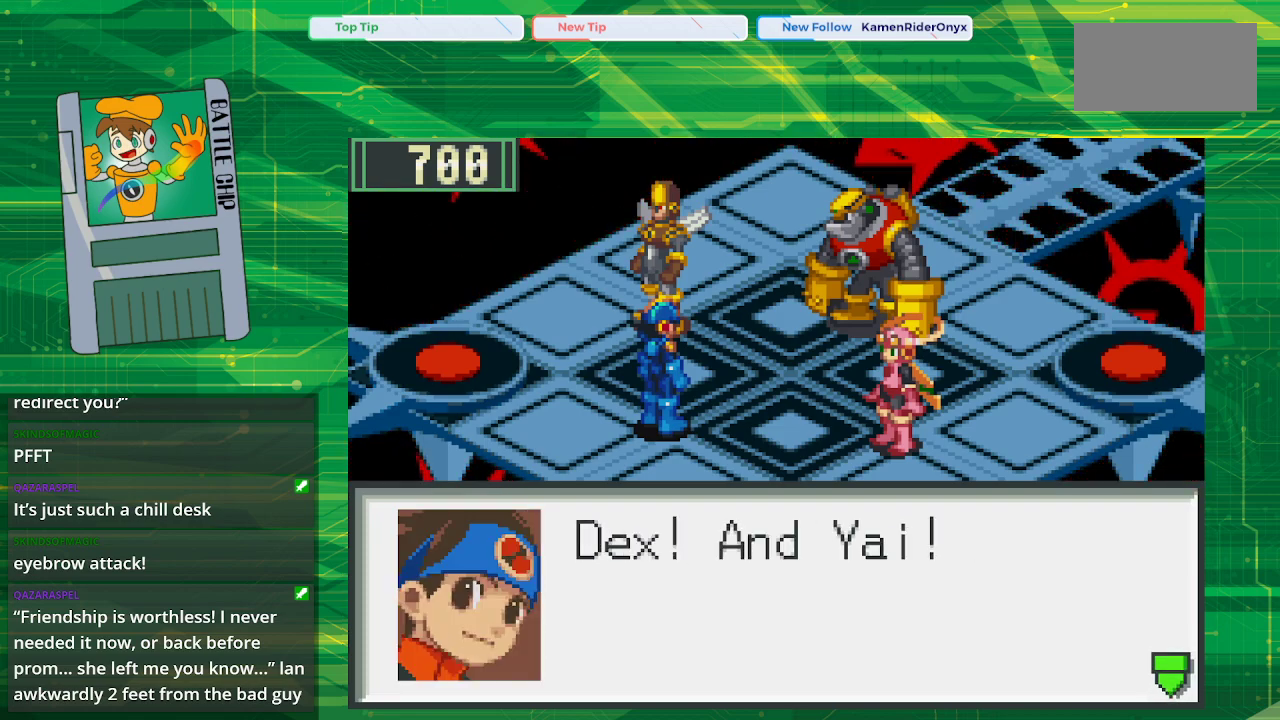
Gameplay with a controller (Nintendo layout); each line is a JSON object with the inputs held at the frame after it. "events" lists button and stick changes between this image and that frame as [ms after this image, input, new state], when the widget could be followed in between. Not read: L1 L3 R1 R3.
{"buttons": [], "events": [[333, "A", "down"], [467, "A", "up"]]}
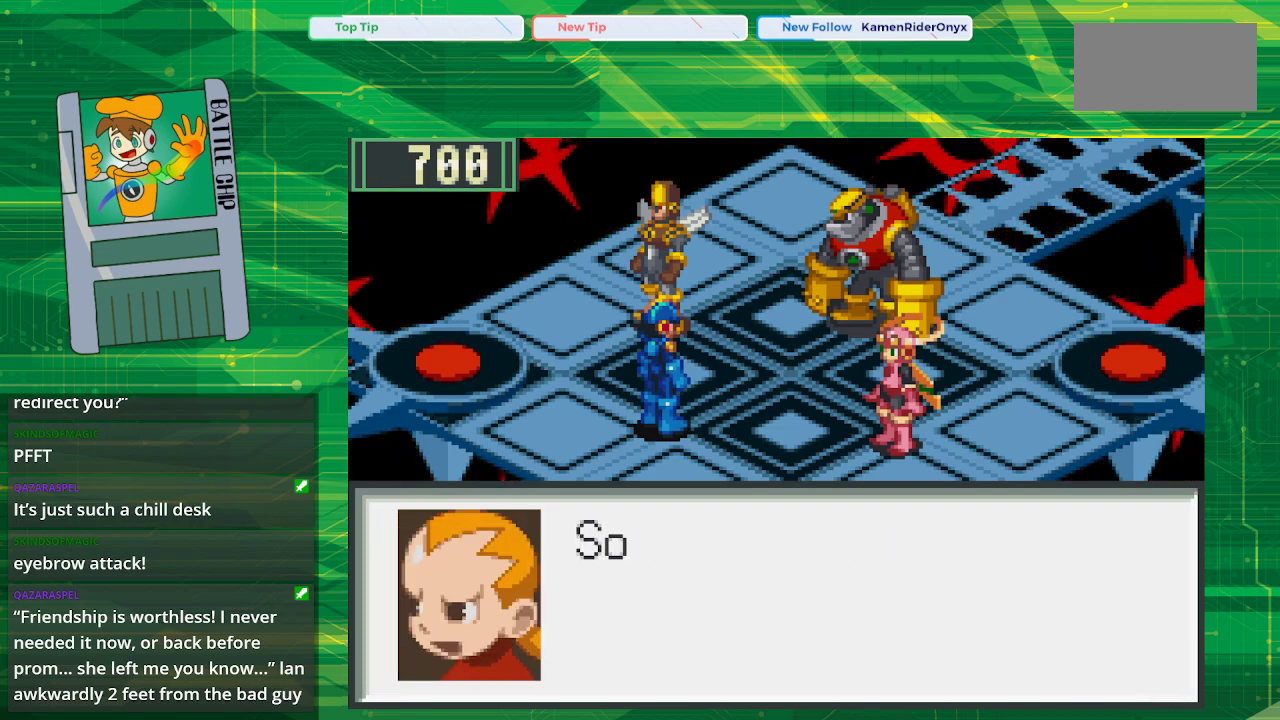
{"buttons": [], "events": []}
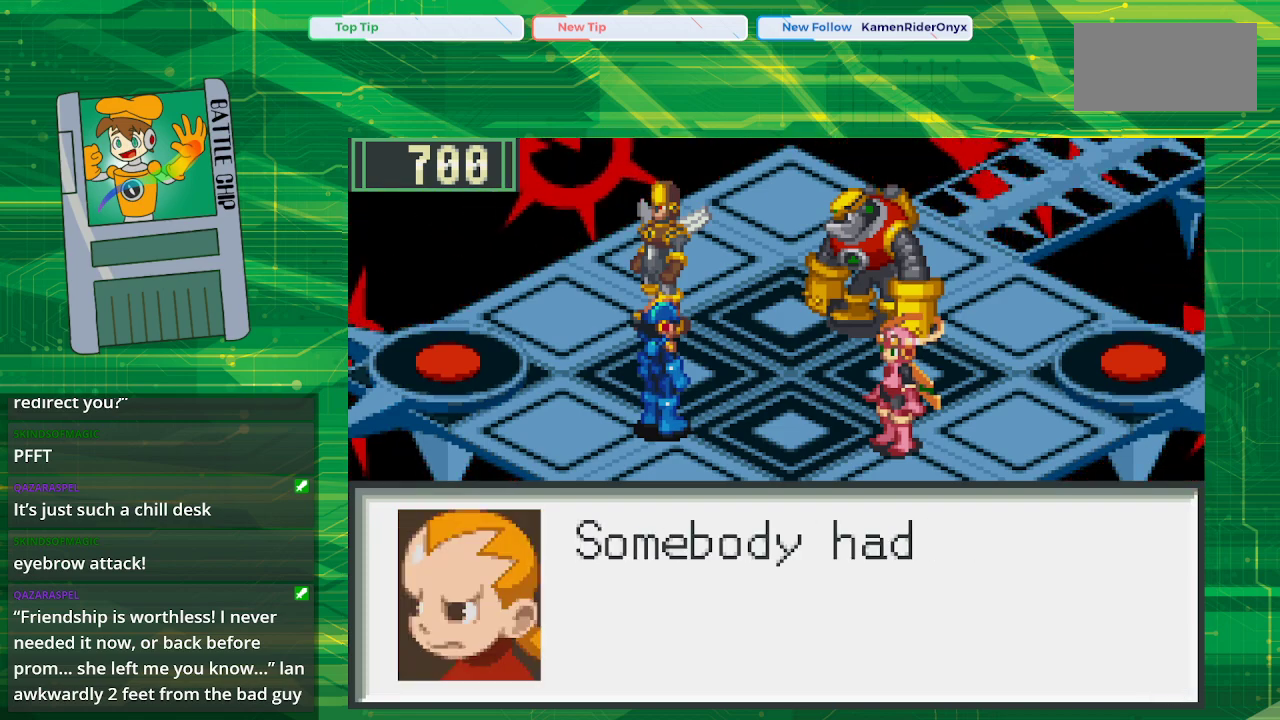
{"buttons": [], "events": []}
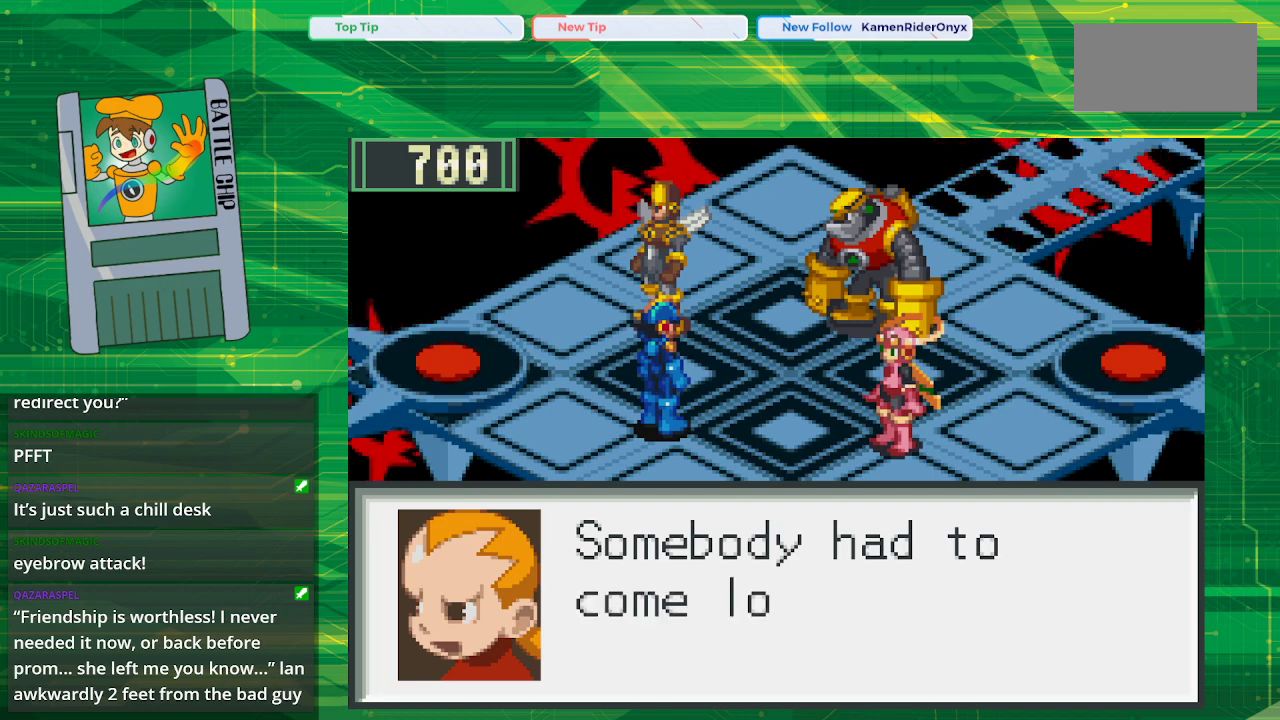
{"buttons": [], "events": []}
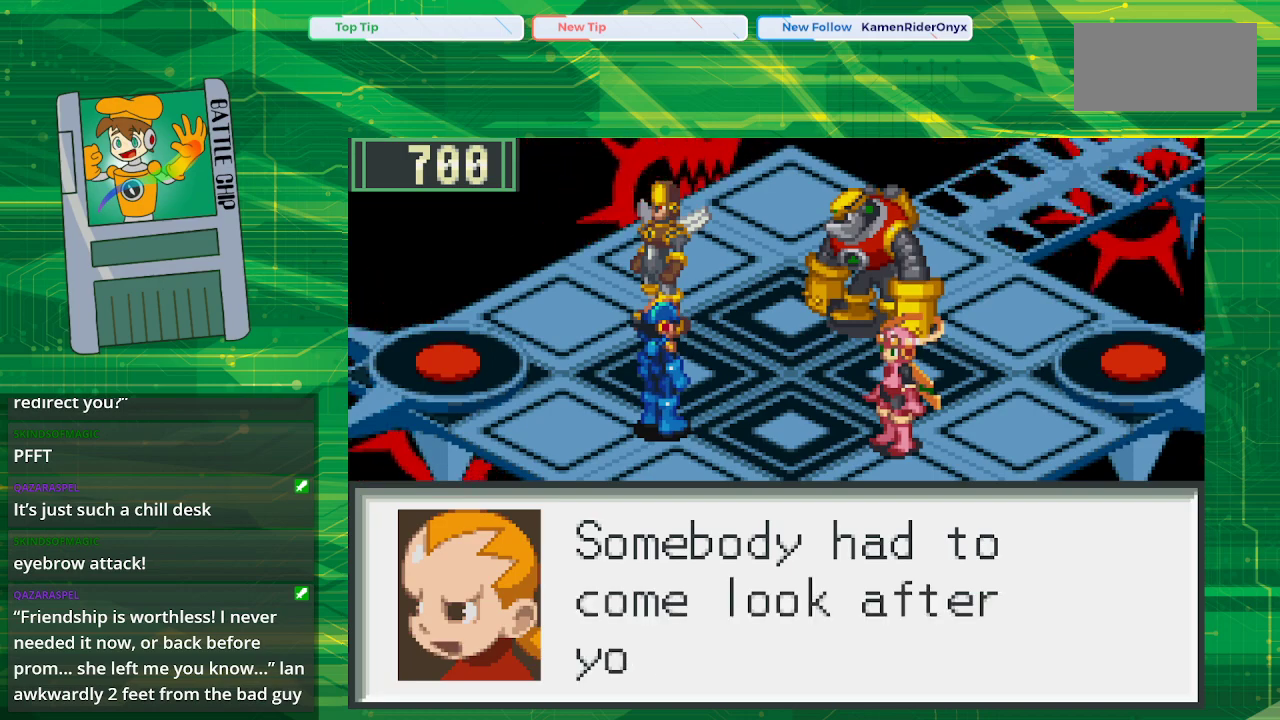
{"buttons": [], "events": []}
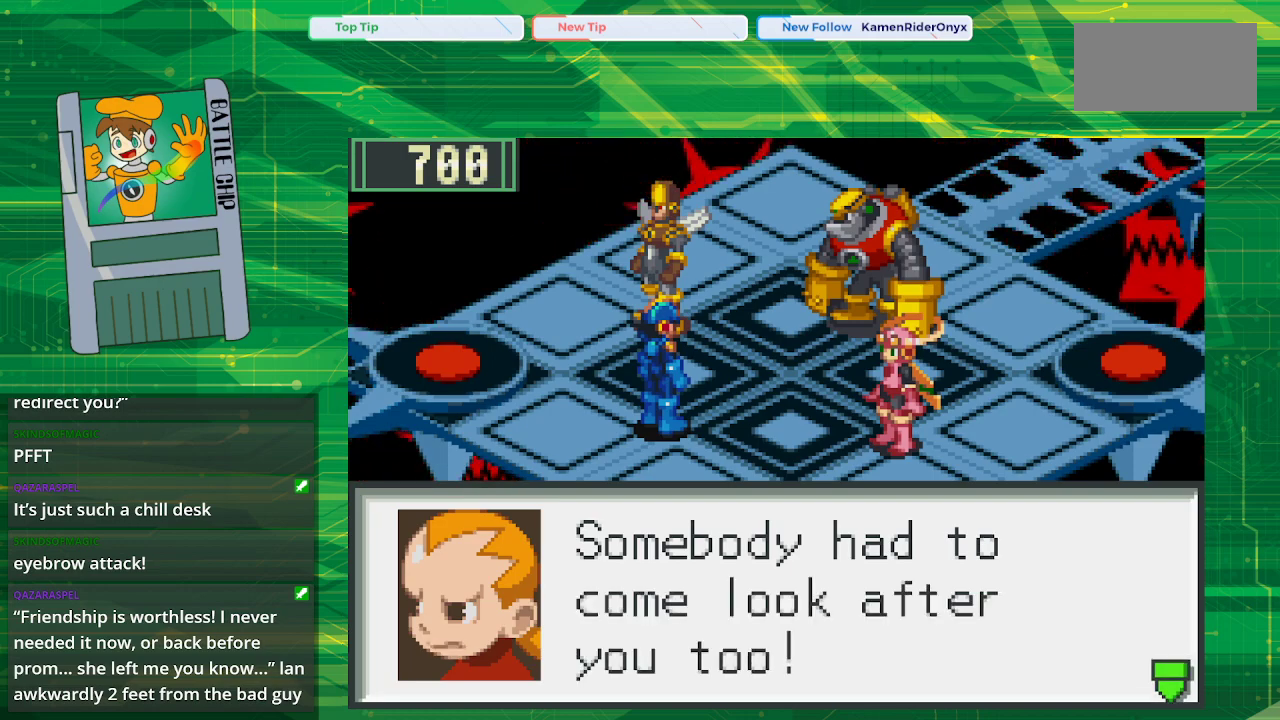
{"buttons": ["A"], "events": [[450, "A", "down"]]}
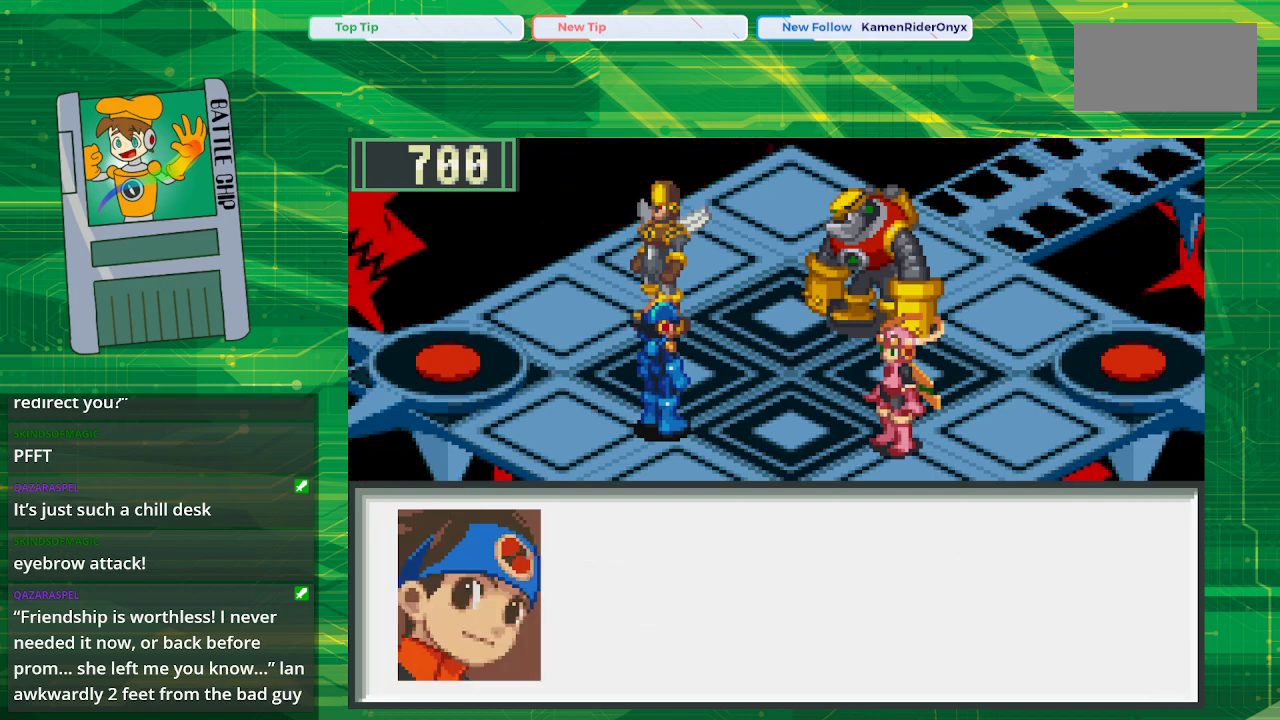
{"buttons": [], "events": [[117, "A", "up"]]}
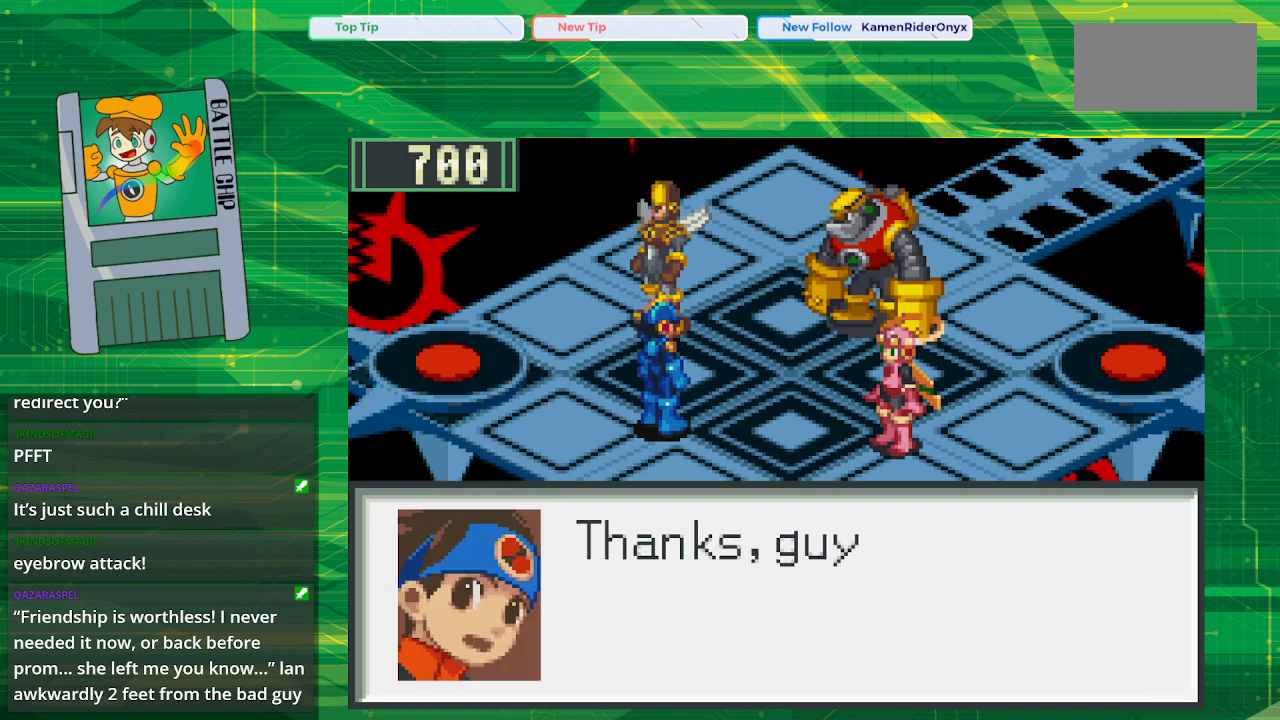
{"buttons": [], "events": []}
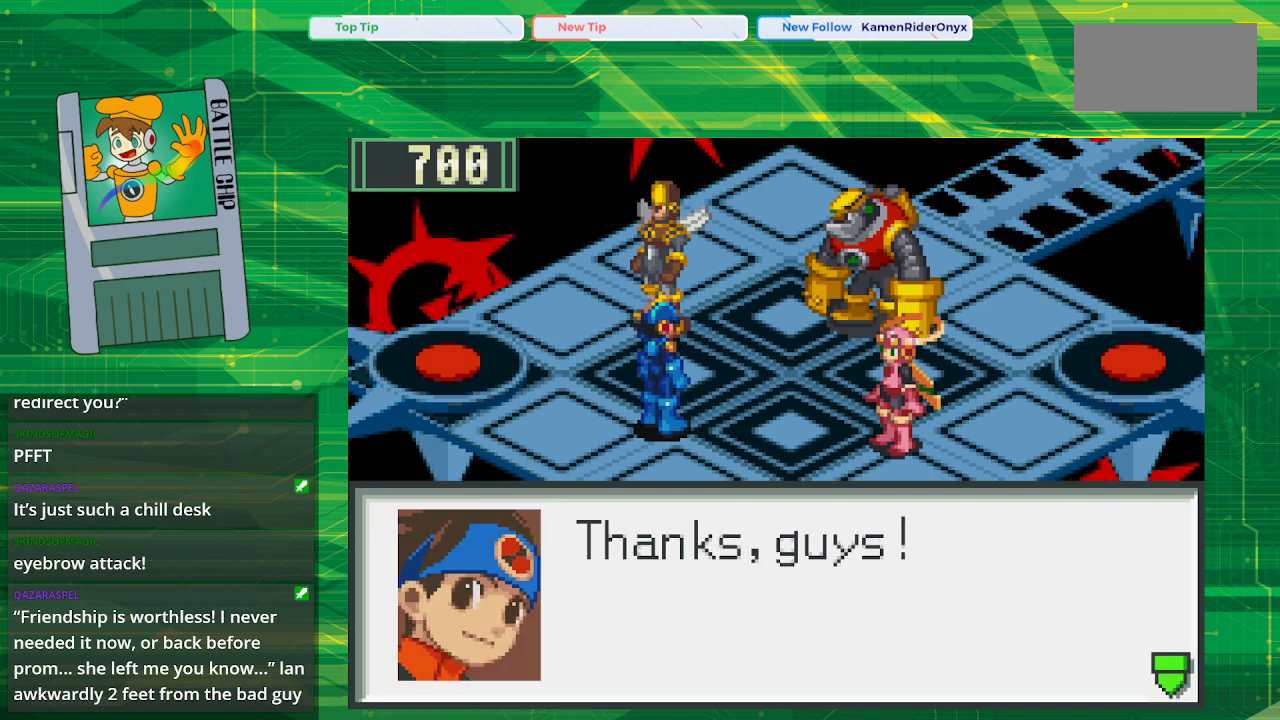
{"buttons": [], "events": [[133, "A", "down"], [283, "A", "up"]]}
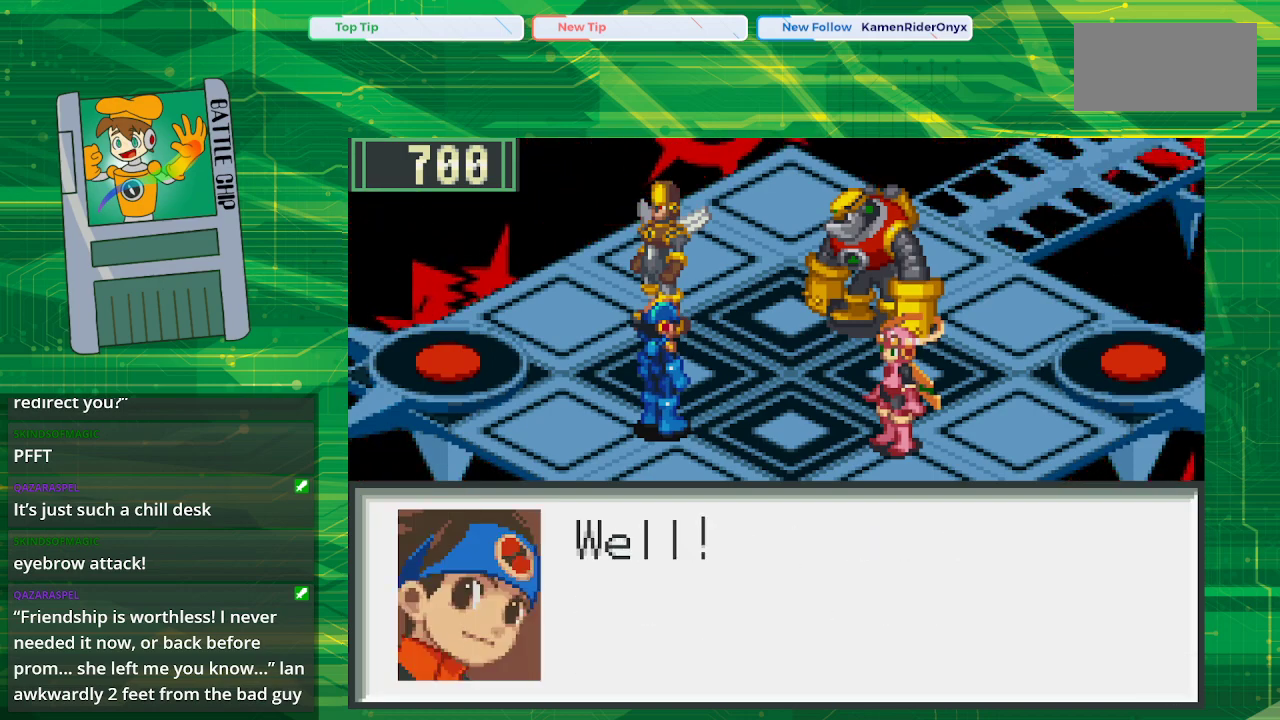
{"buttons": [], "events": []}
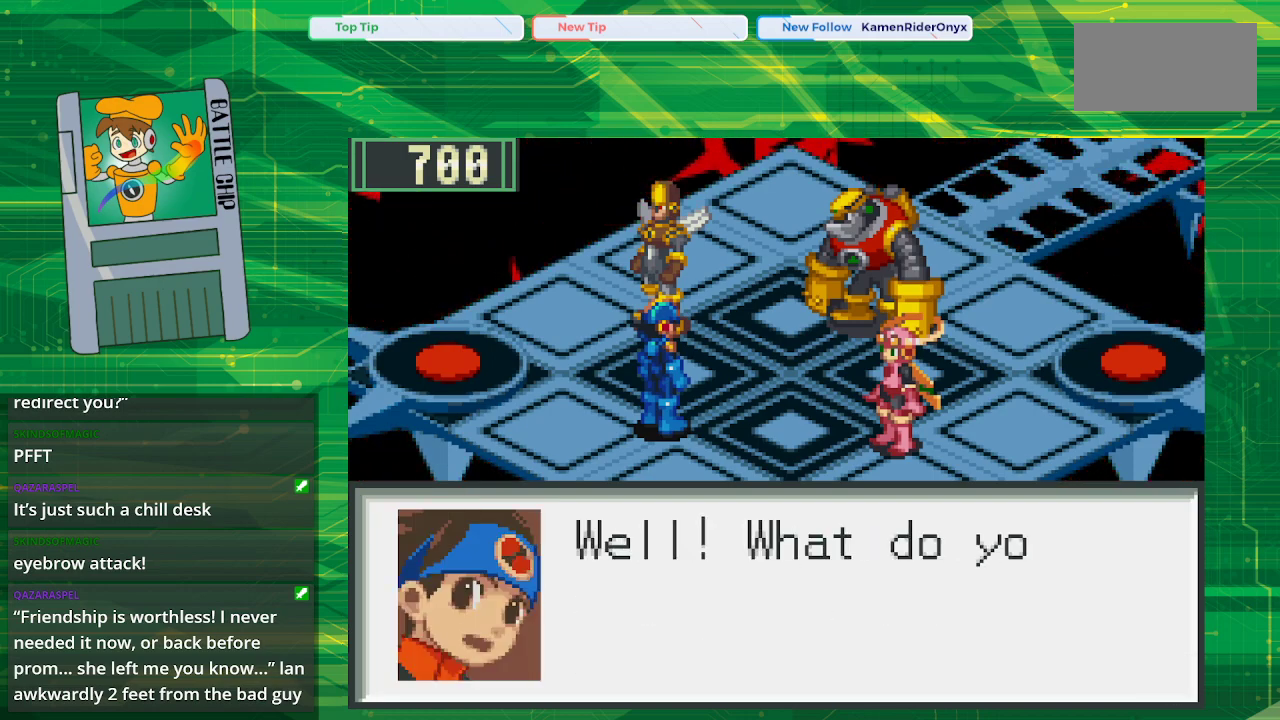
{"buttons": [], "events": []}
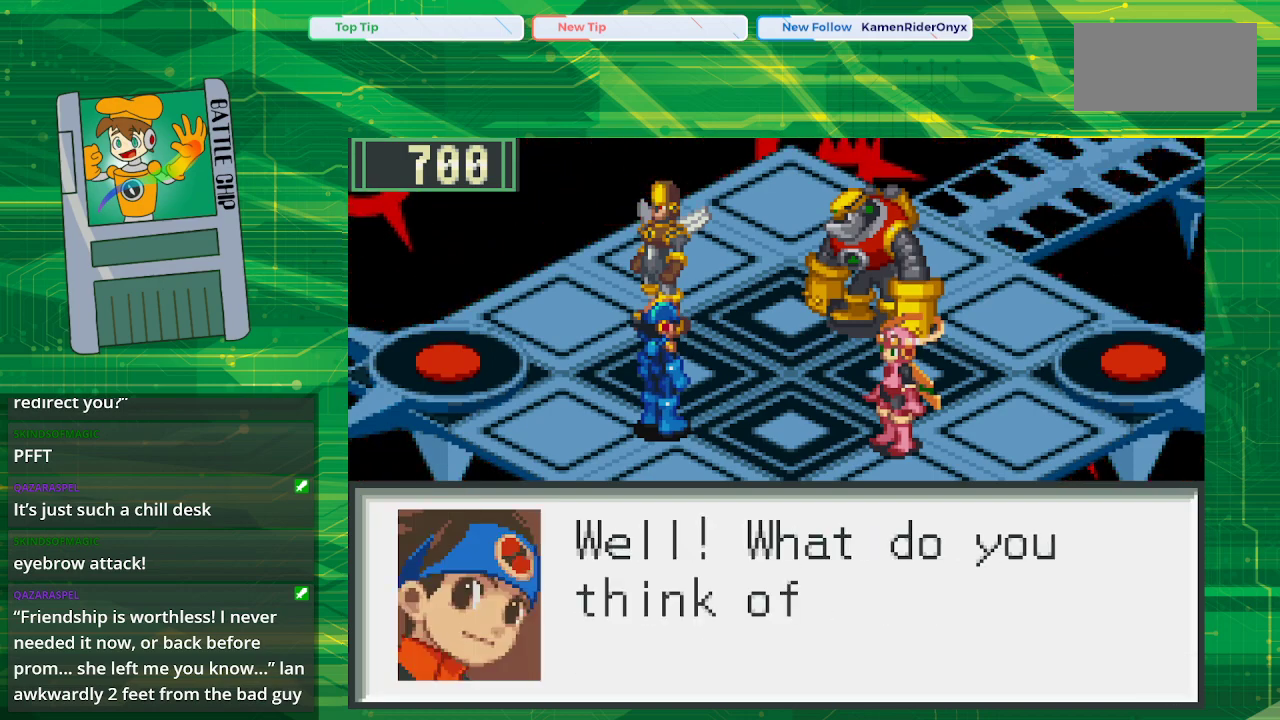
{"buttons": [], "events": []}
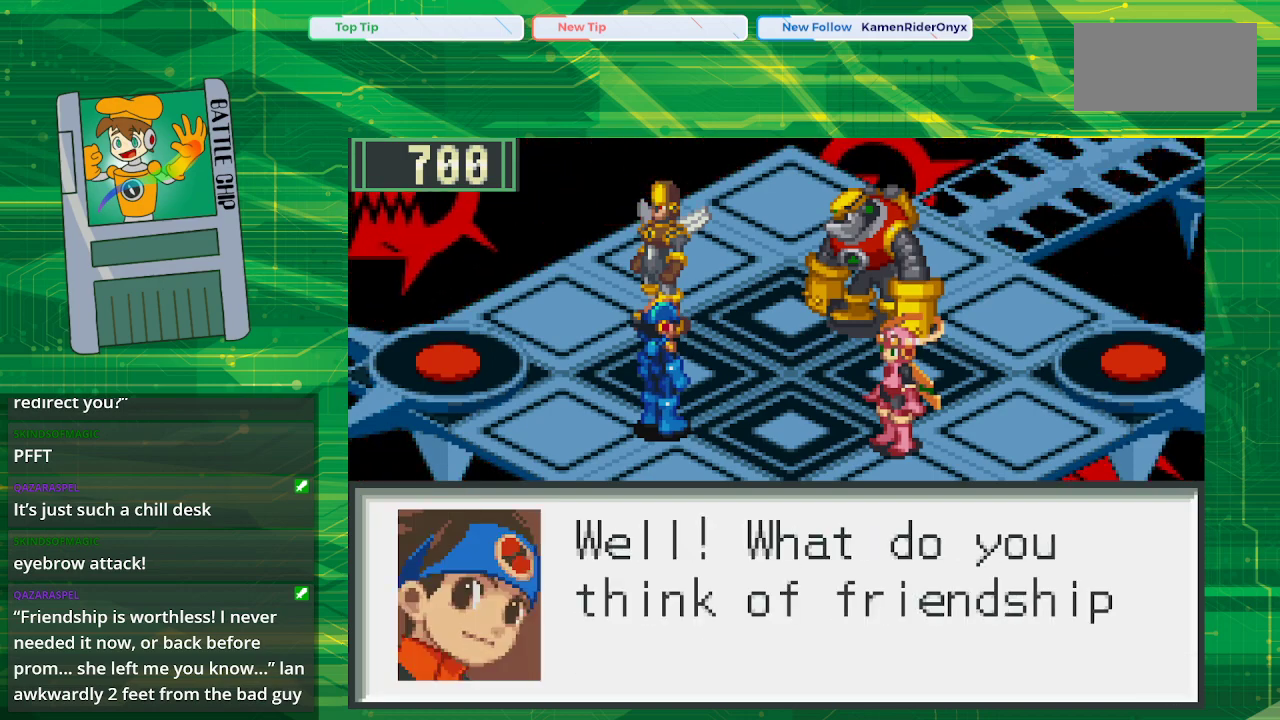
{"buttons": [], "events": []}
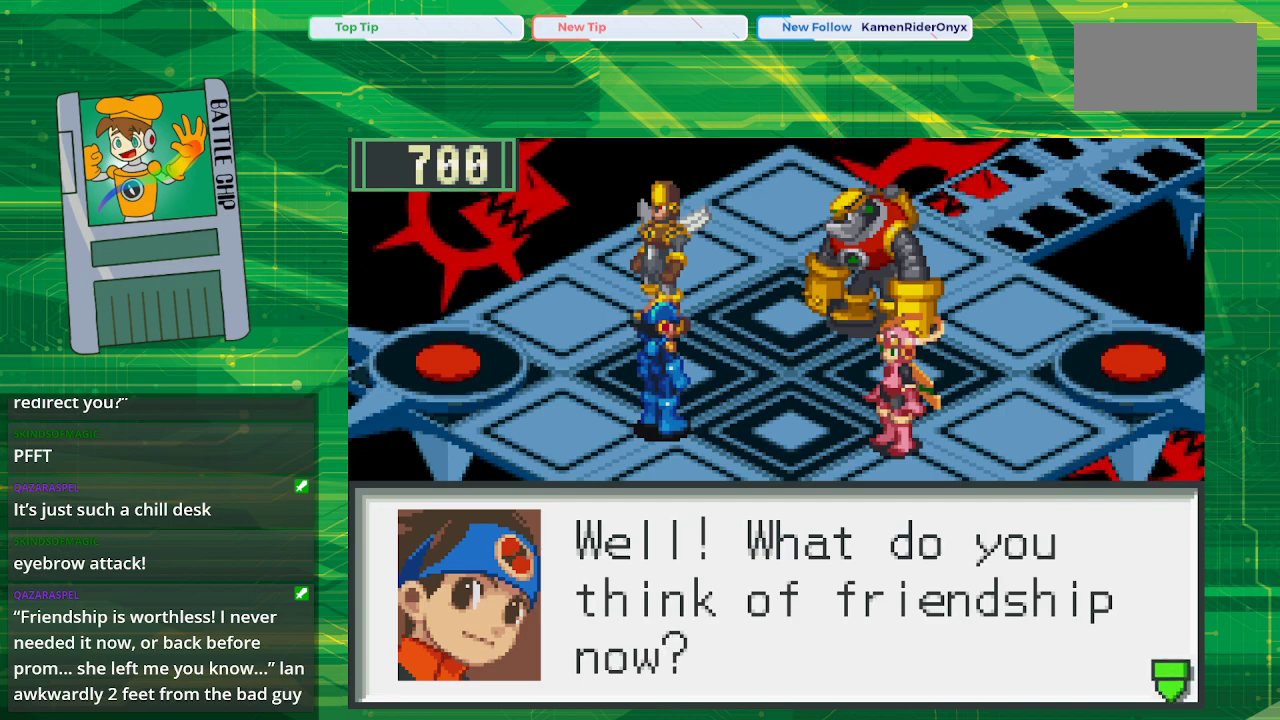
{"buttons": ["A"], "events": [[417, "A", "down"]]}
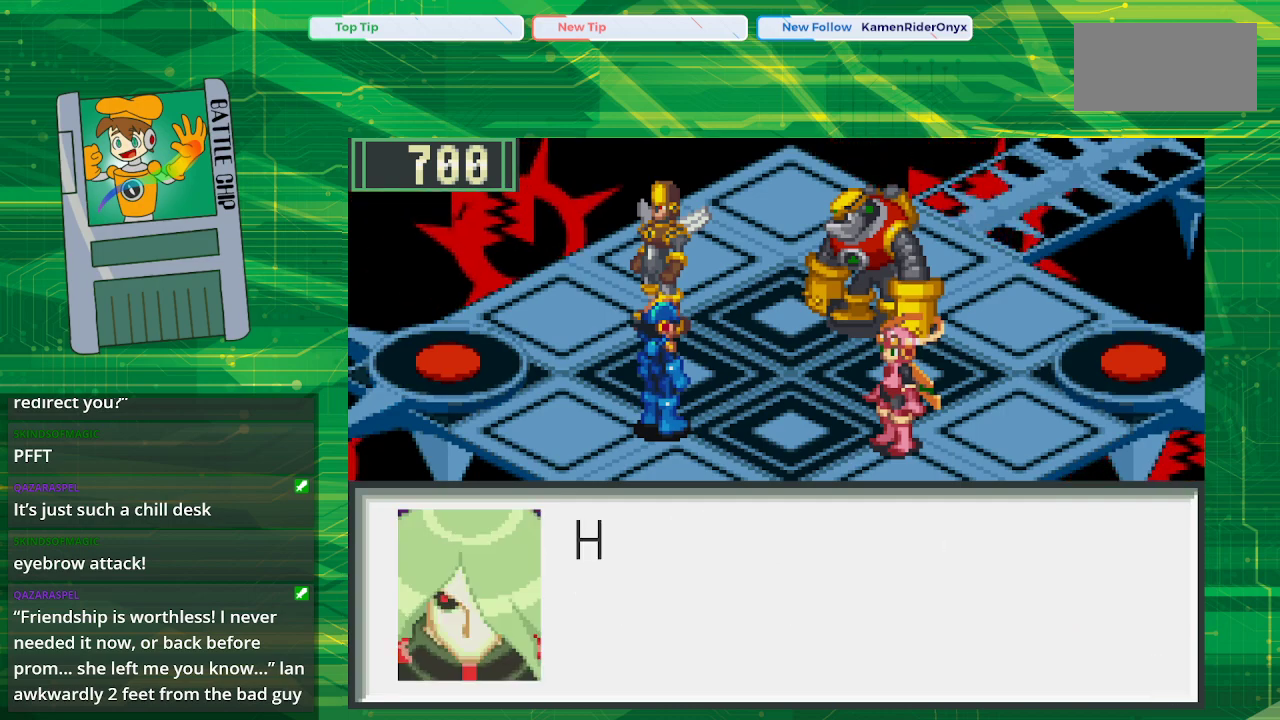
{"buttons": [], "events": [[100, "A", "up"]]}
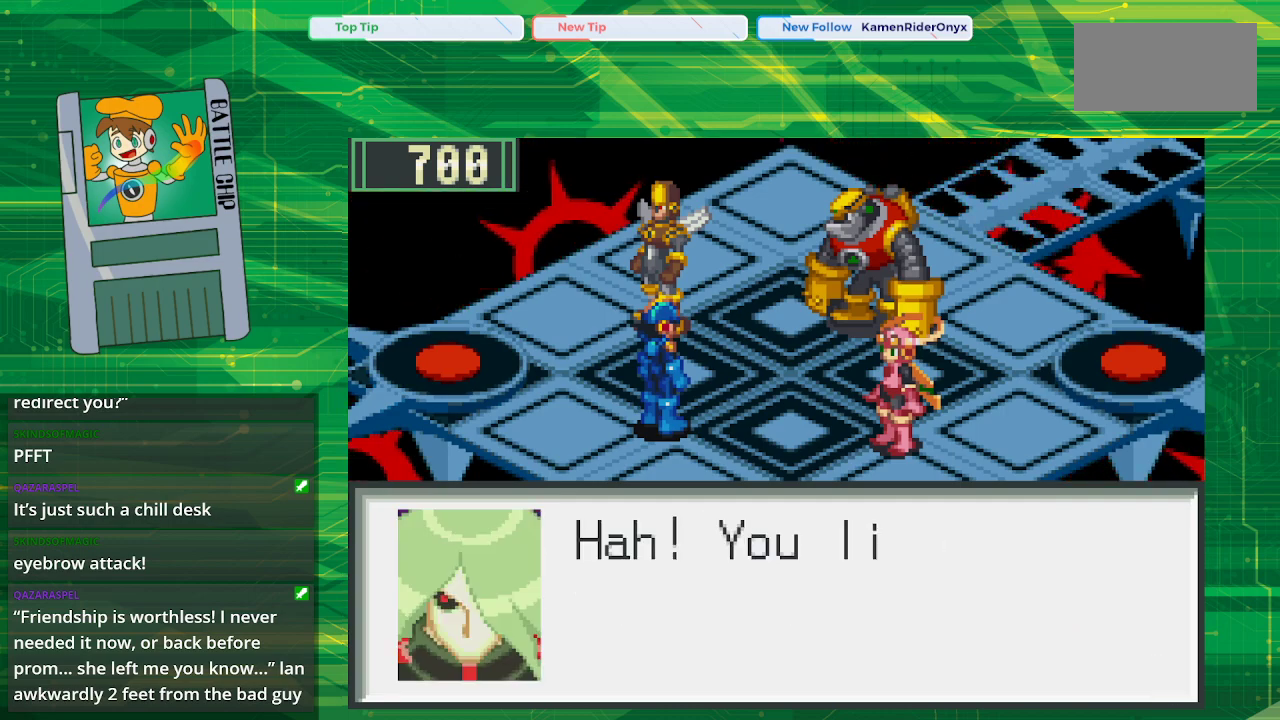
{"buttons": [], "events": []}
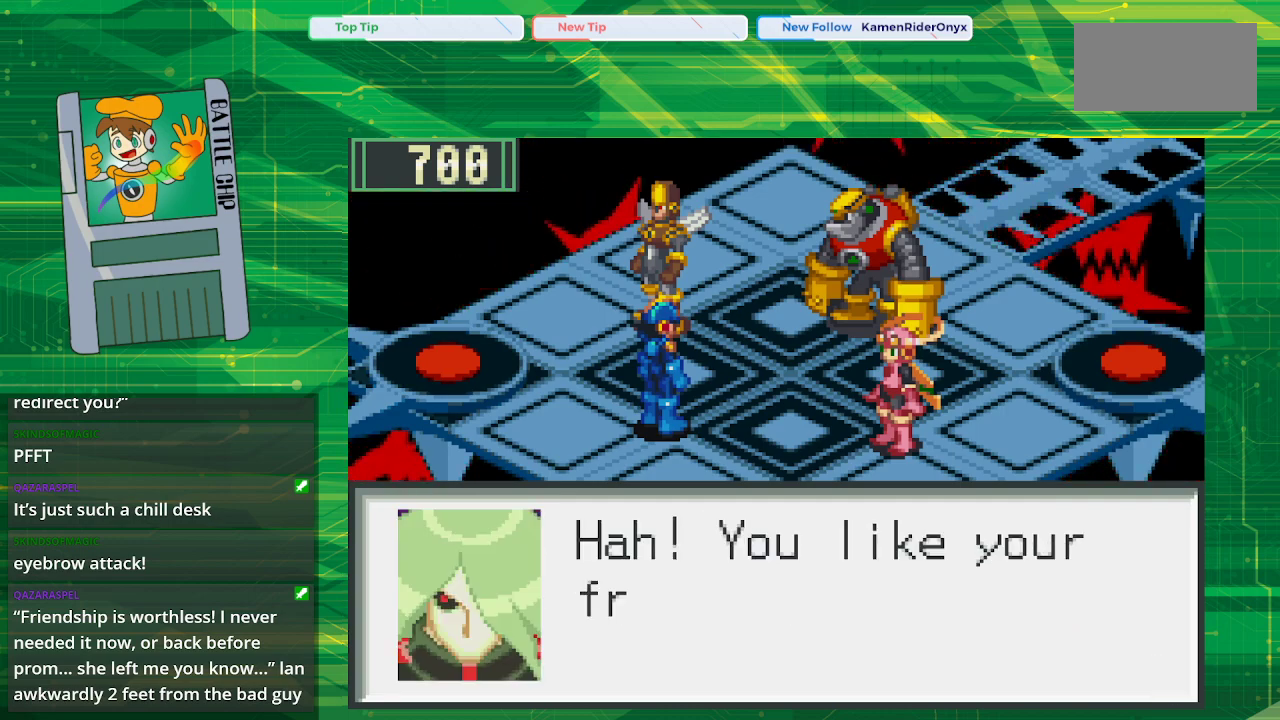
{"buttons": [], "events": []}
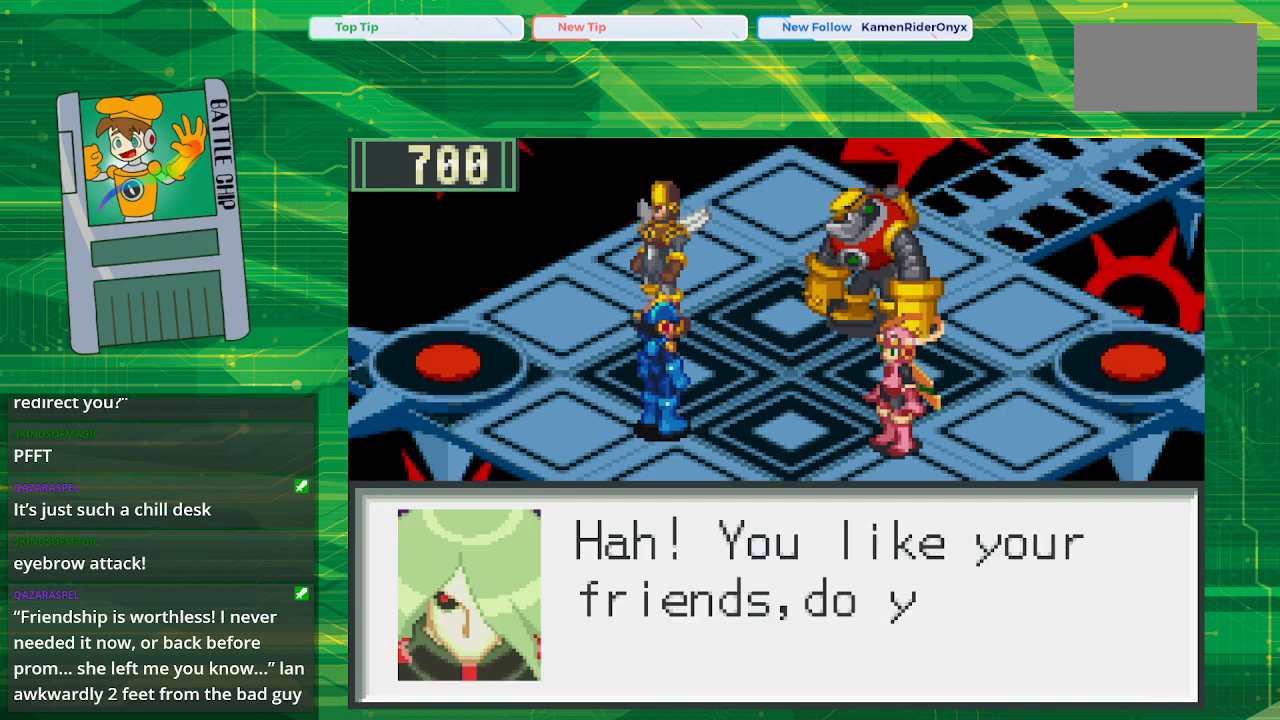
{"buttons": [], "events": []}
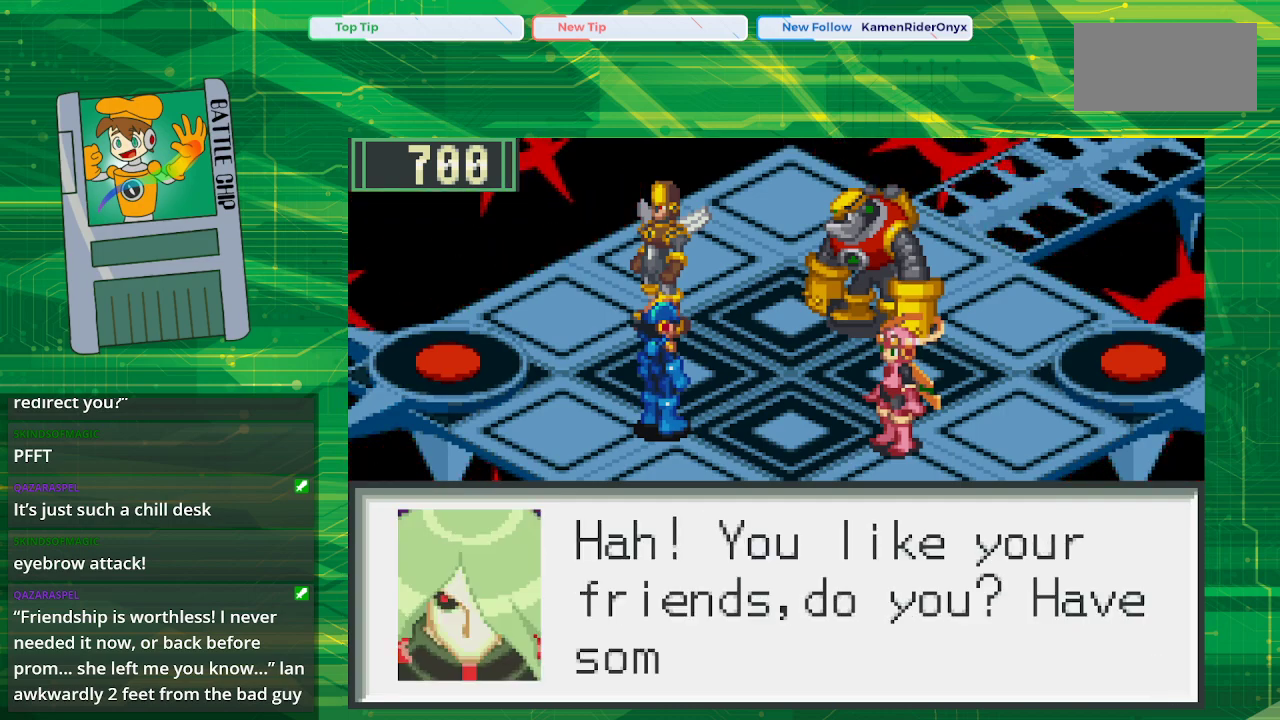
{"buttons": [], "events": []}
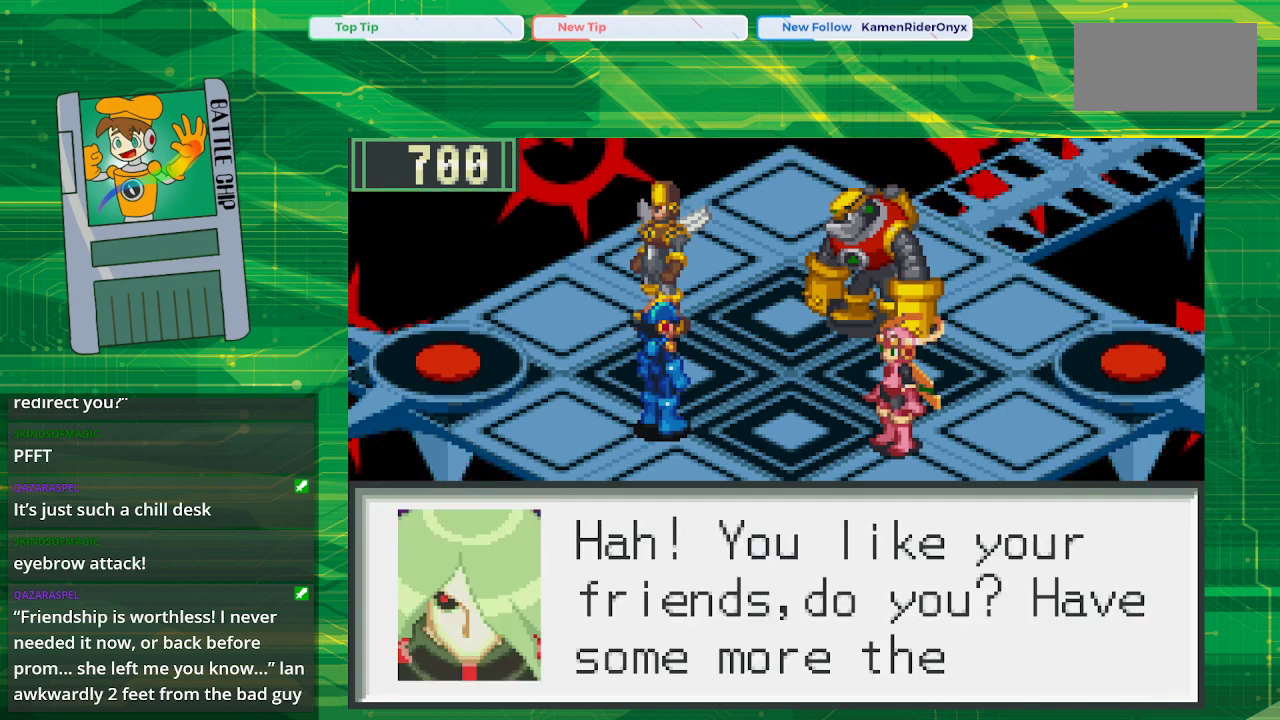
{"buttons": [], "events": []}
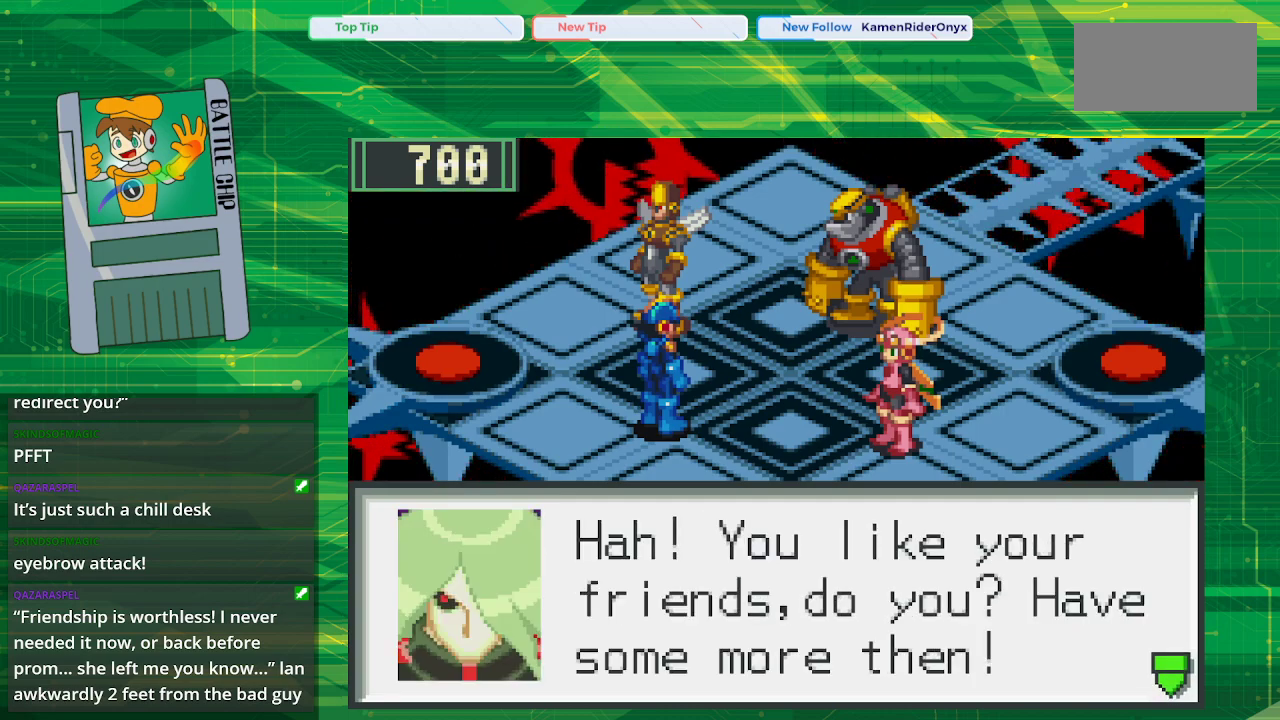
{"buttons": [], "events": [[267, "A", "down"], [417, "A", "up"]]}
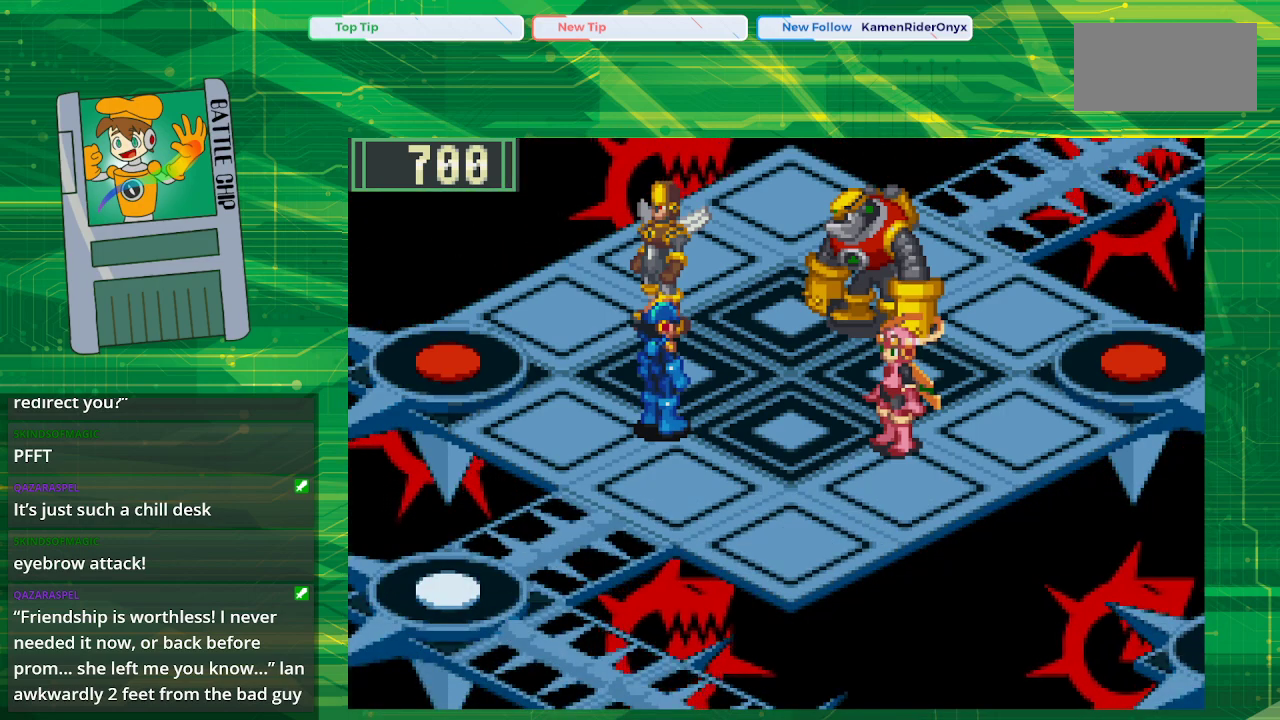
{"buttons": [], "events": []}
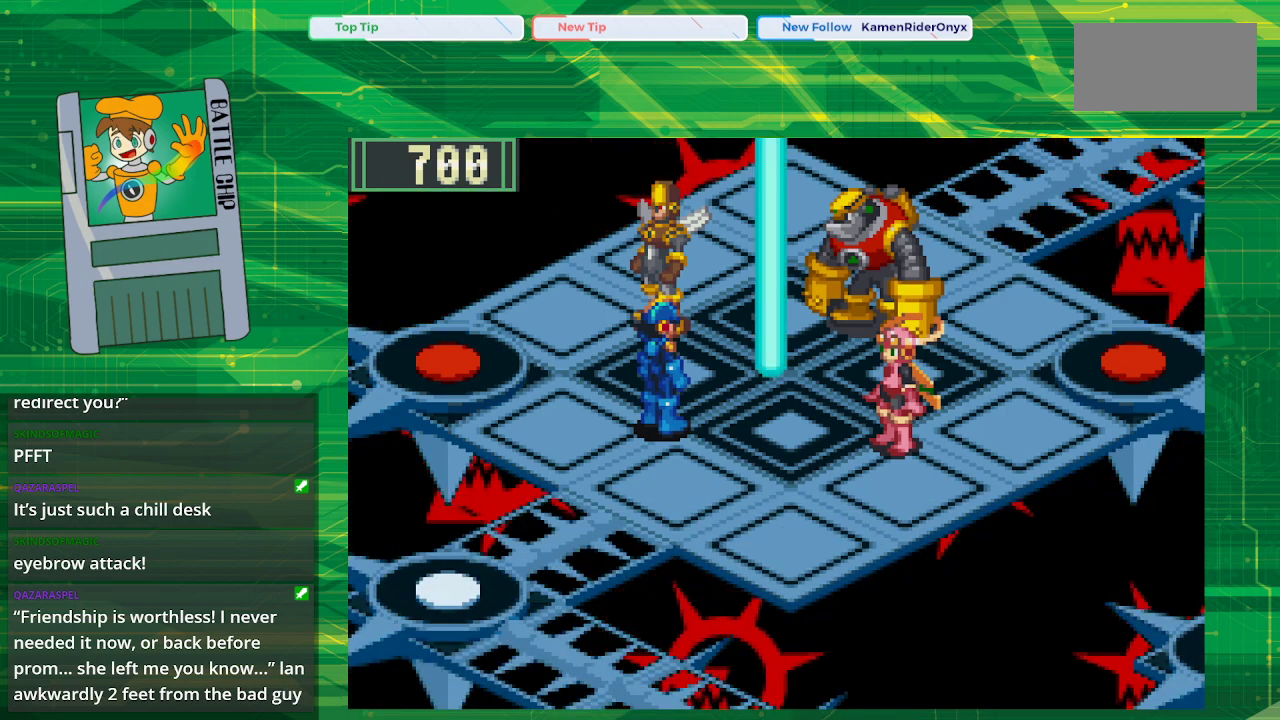
{"buttons": [], "events": []}
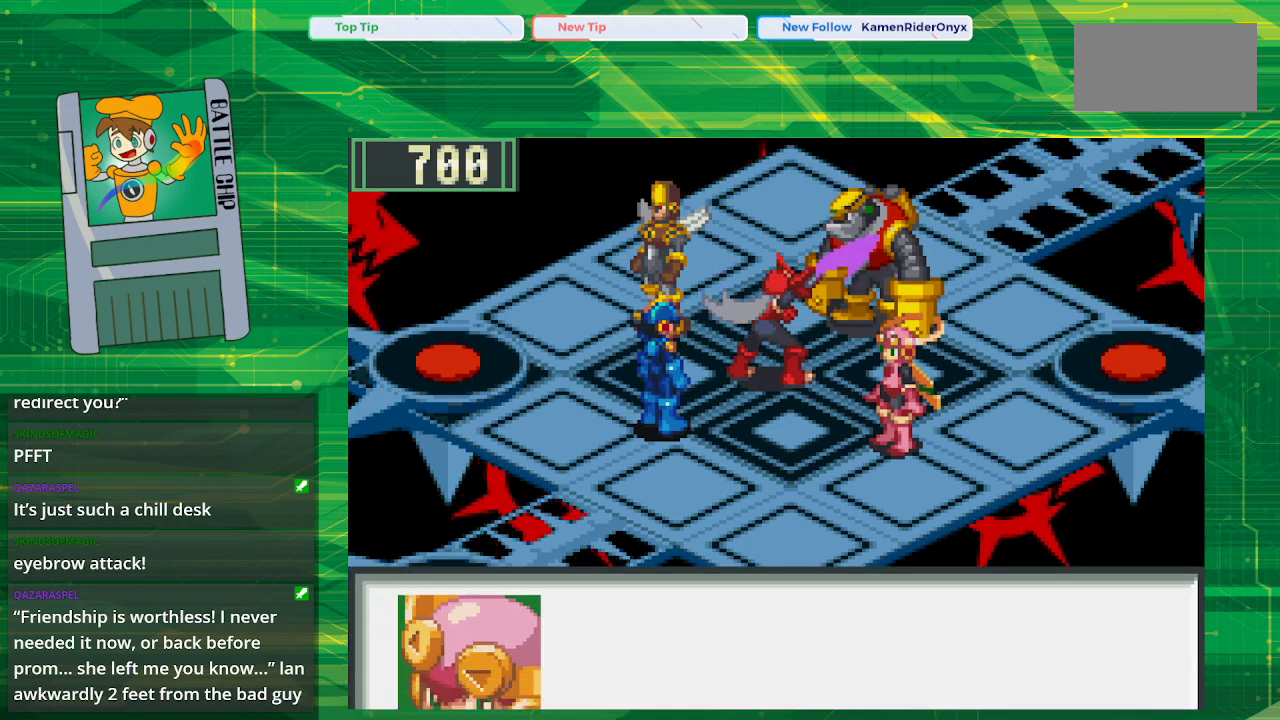
{"buttons": [], "events": []}
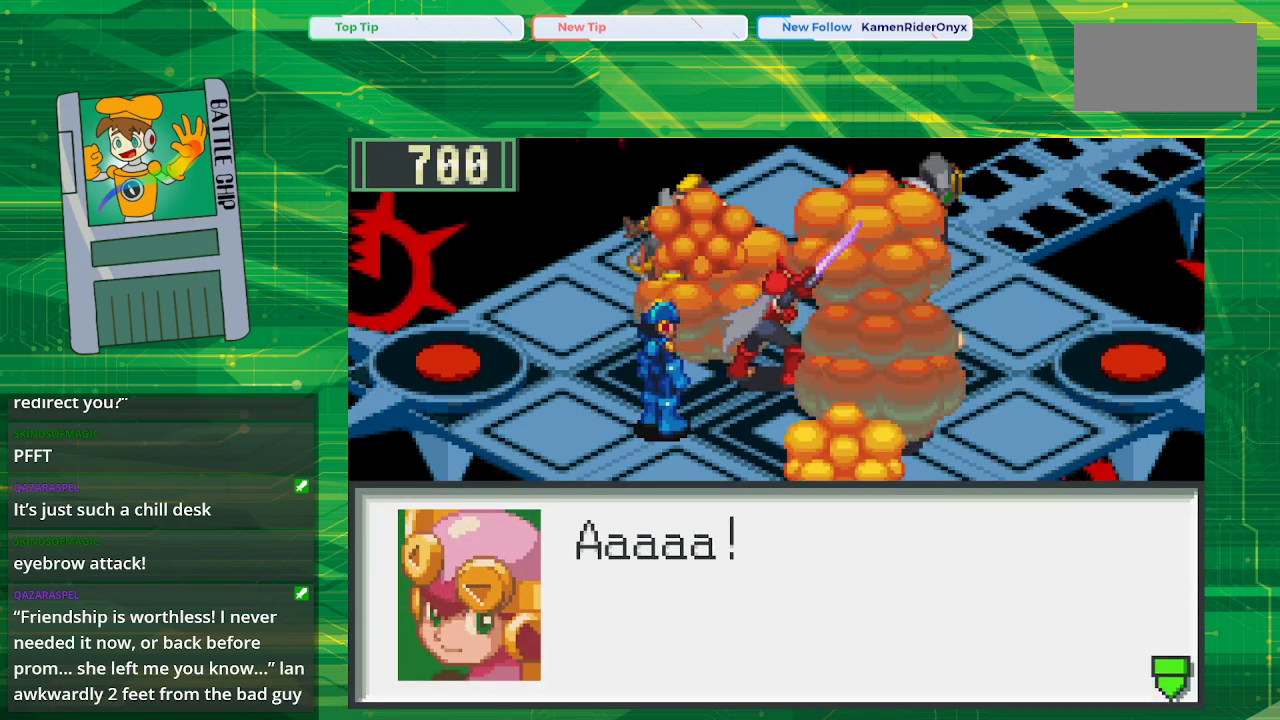
{"buttons": [], "events": []}
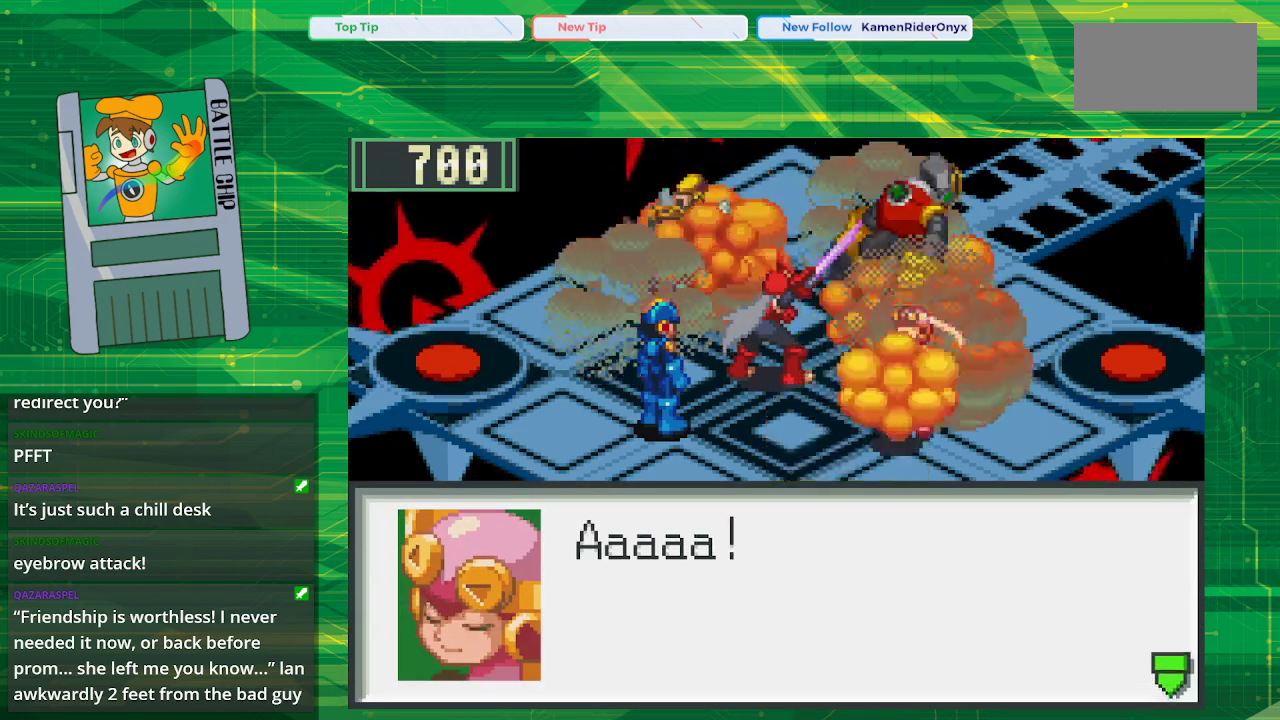
{"buttons": [], "events": []}
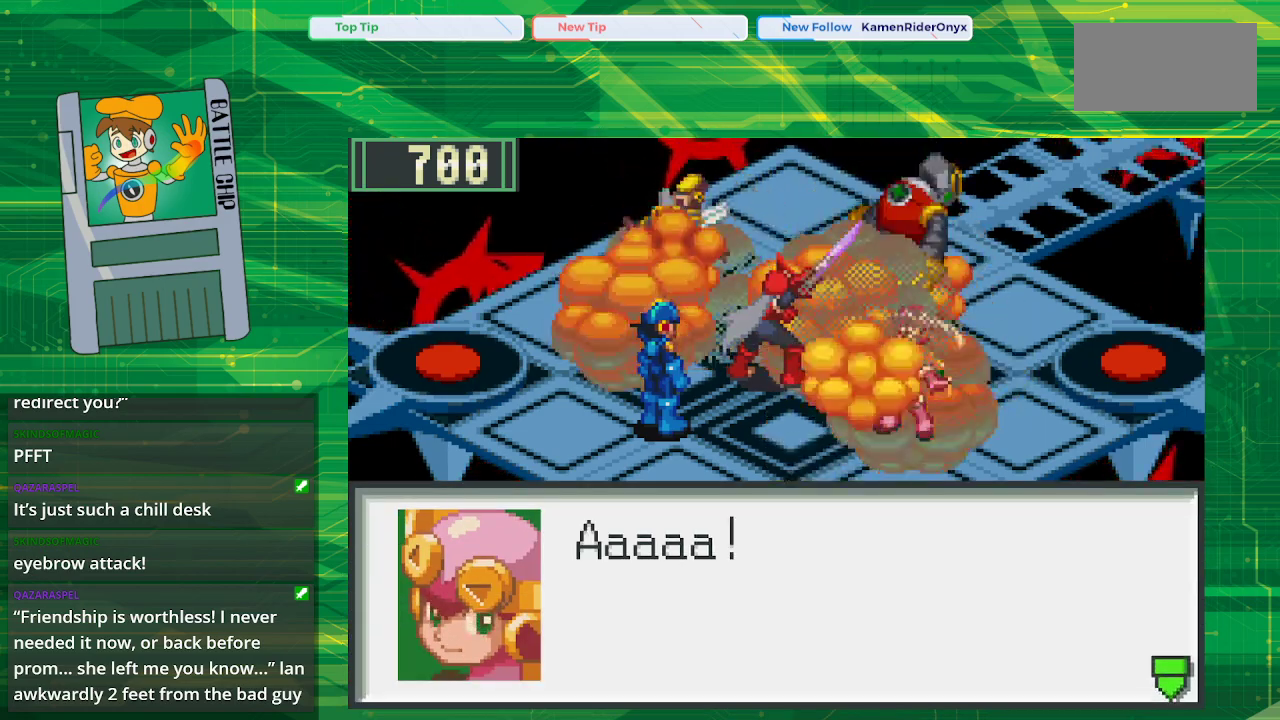
{"buttons": [], "events": []}
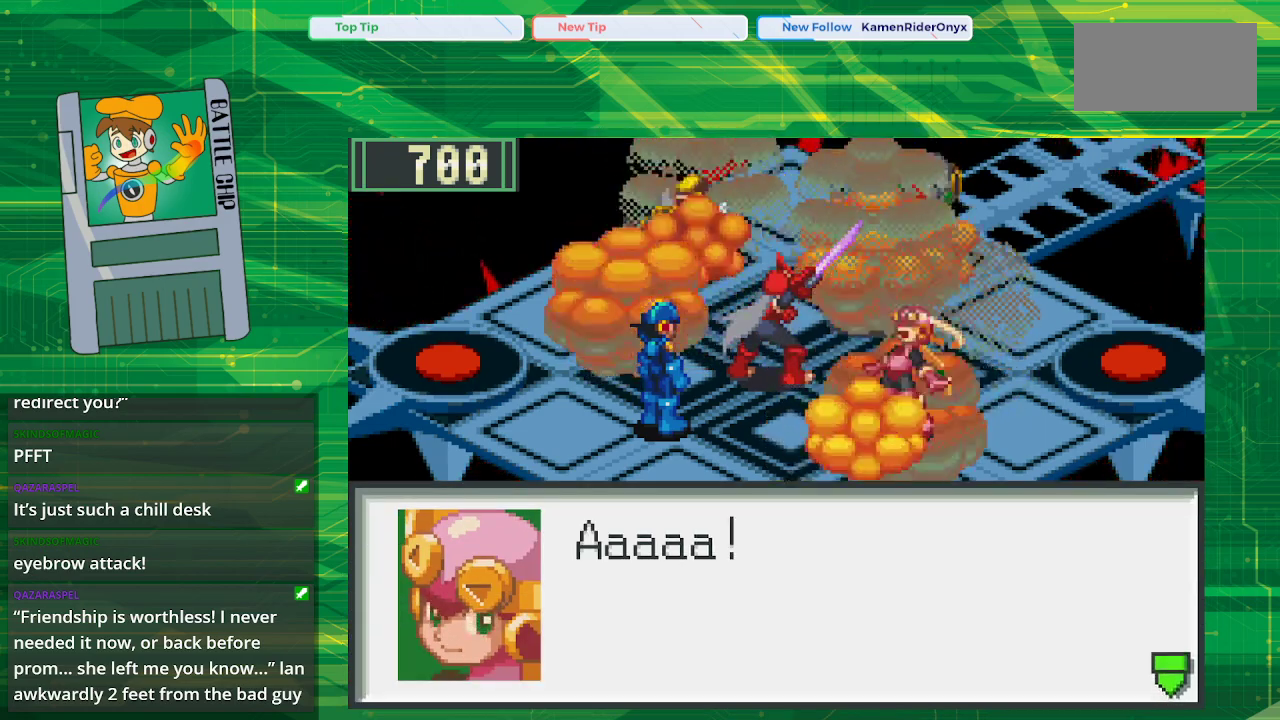
{"buttons": [], "events": []}
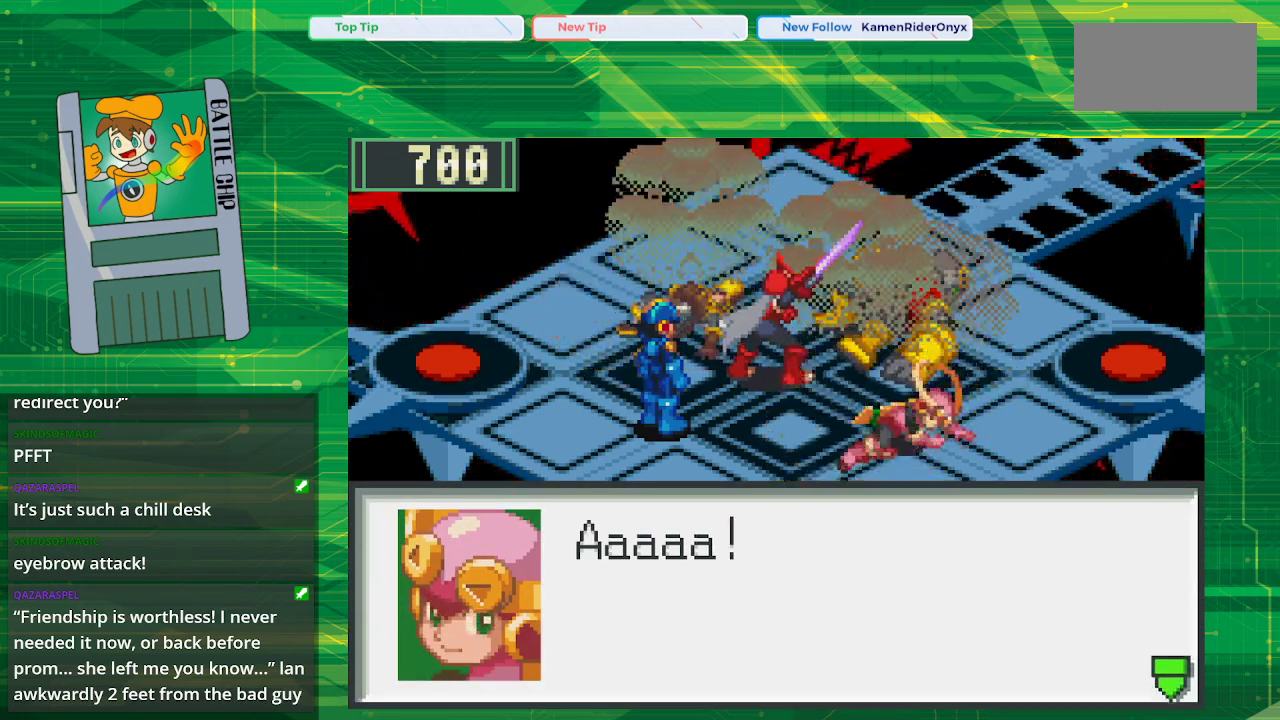
{"buttons": [], "events": [[50, "A", "down"], [233, "A", "up"]]}